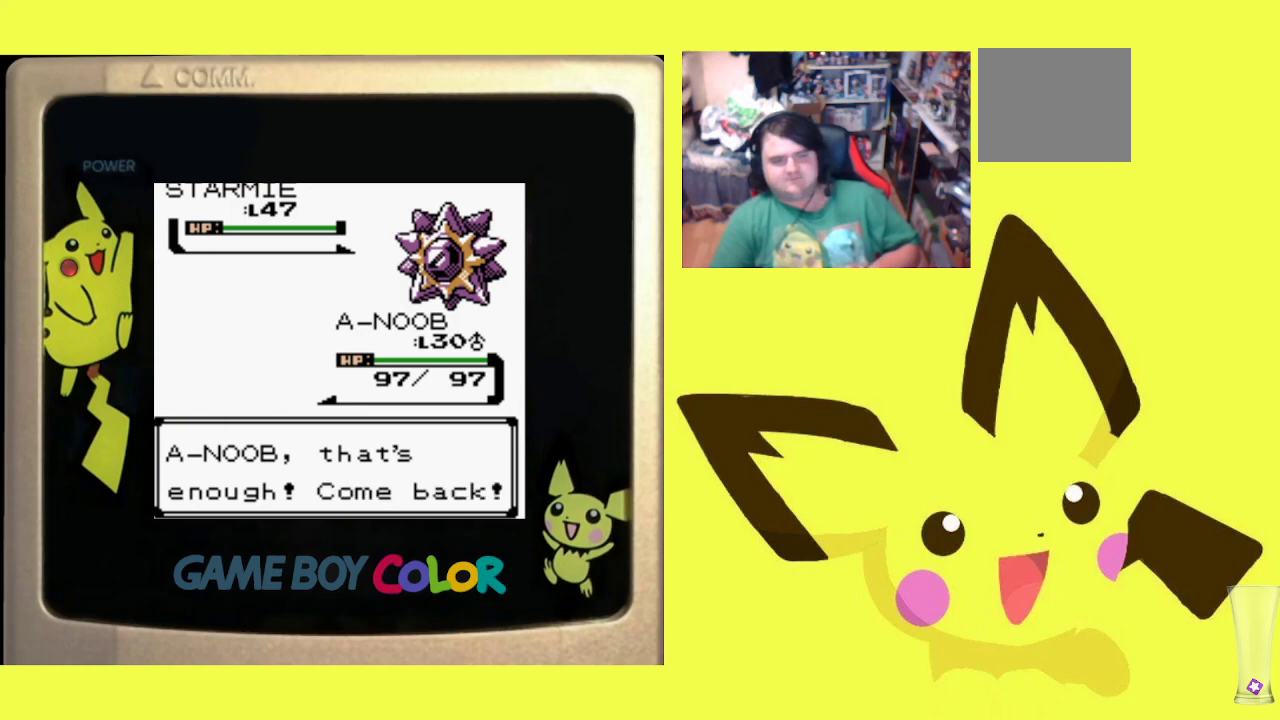
Gameplay with a controller (PlayStation layout); each line is a JSON object with the inputs held at the frame after it. "events" lists button and stick changes between this image and that frame as [ms after this image, input, new state], when the widget could be followed in between. Not read: left_stick right_stick.
{"buttons": [], "events": [[67, "CIRCLE", "down"], [183, "CIRCLE", "up"], [300, "CIRCLE", "down"], [400, "CIRCLE", "up"]]}
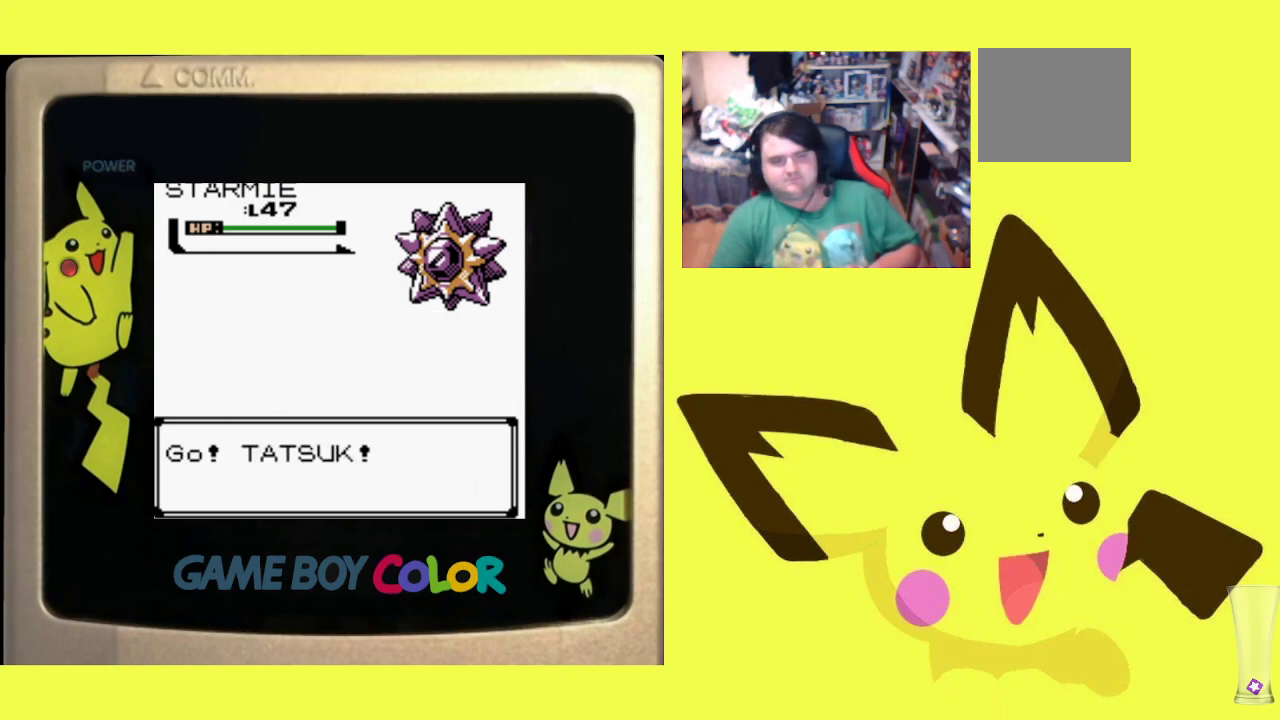
{"buttons": [], "events": [[17, "CIRCLE", "down"], [117, "CIRCLE", "up"], [267, "CIRCLE", "down"], [400, "CIRCLE", "up"]]}
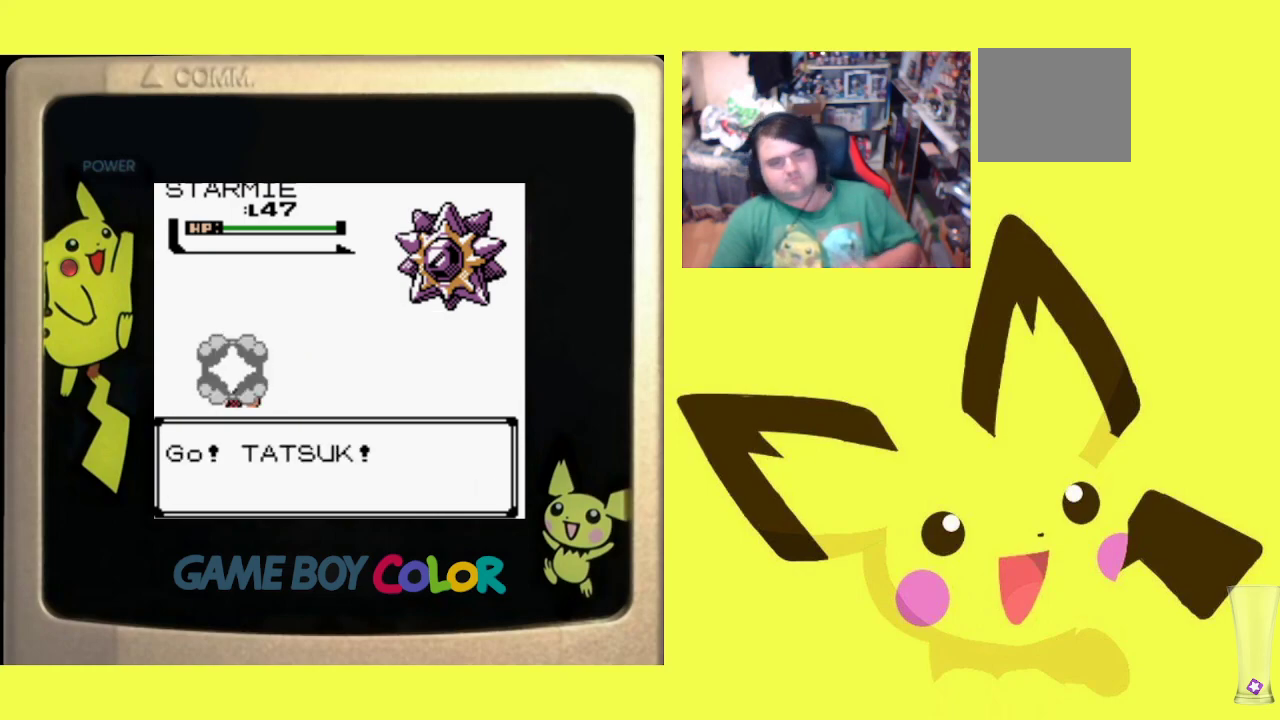
{"buttons": [], "events": []}
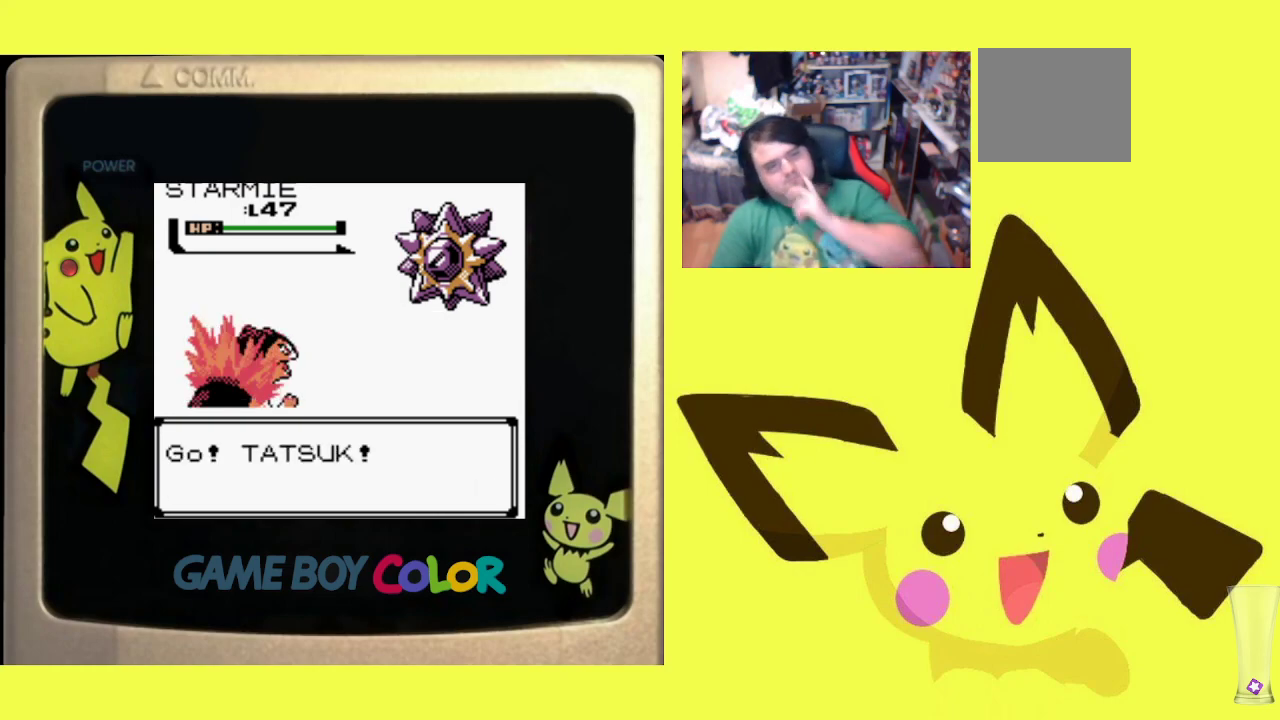
{"buttons": [], "events": [[83, "CIRCLE", "down"], [217, "CIRCLE", "up"], [350, "CIRCLE", "down"], [450, "CIRCLE", "up"]]}
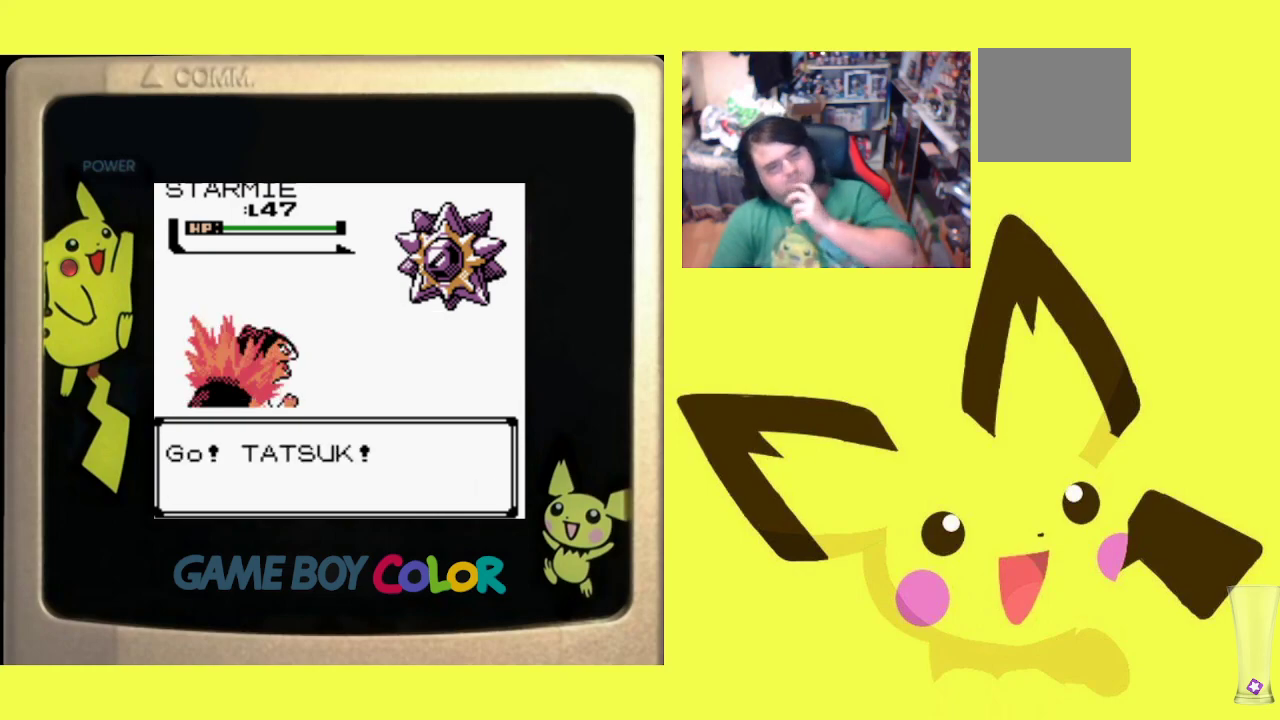
{"buttons": [], "events": [[83, "CIRCLE", "down"], [217, "CIRCLE", "up"], [350, "CIRCLE", "down"], [483, "CIRCLE", "up"]]}
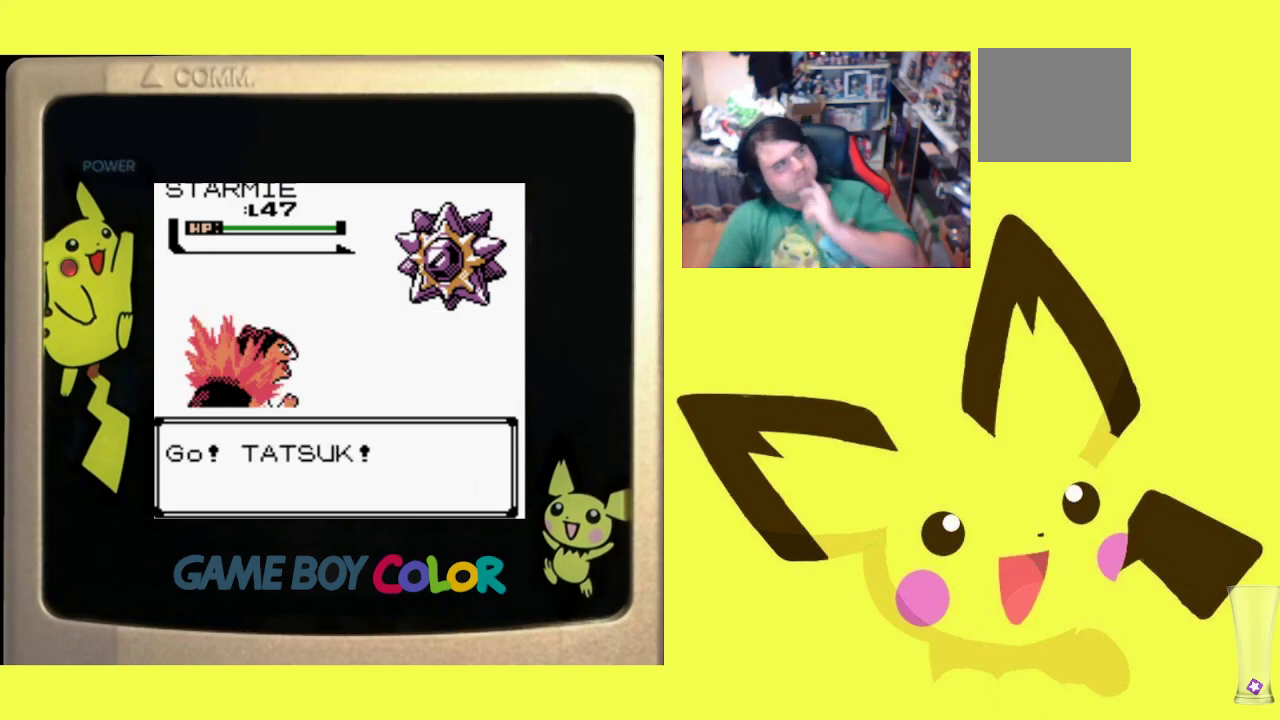
{"buttons": ["CIRCLE"], "events": [[150, "CIRCLE", "down"], [250, "CIRCLE", "up"], [333, "CIRCLE", "down"], [433, "CIRCLE", "up"], [500, "CIRCLE", "down"]]}
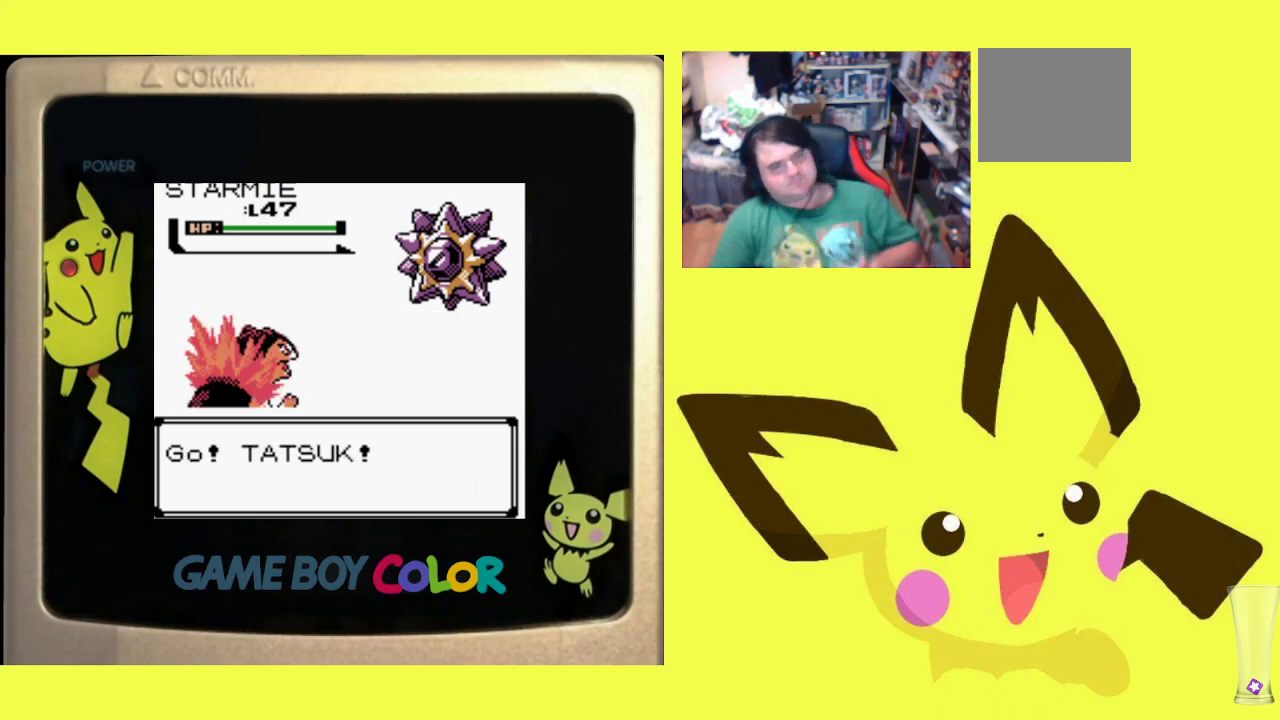
{"buttons": ["CIRCLE"], "events": [[150, "CIRCLE", "up"], [233, "CIRCLE", "down"], [350, "CIRCLE", "up"], [450, "CIRCLE", "down"]]}
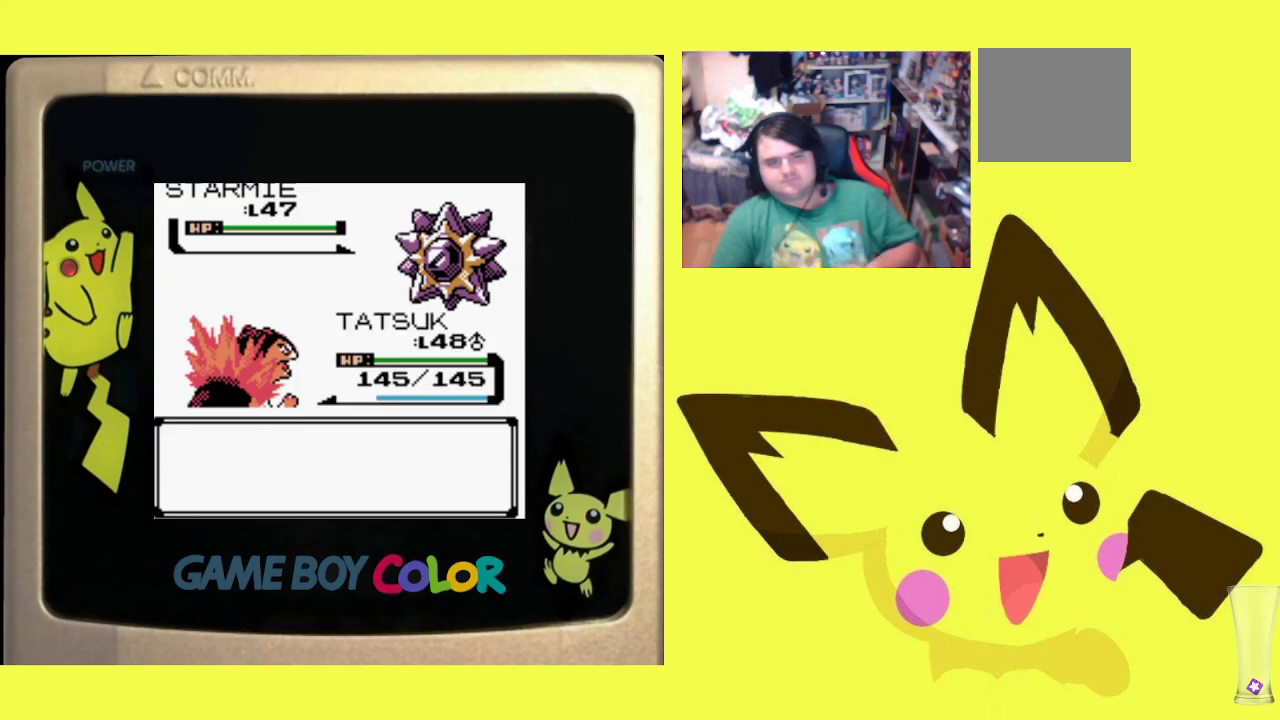
{"buttons": ["CIRCLE"], "events": [[67, "CIRCLE", "up"], [167, "CIRCLE", "down"], [300, "CIRCLE", "up"], [383, "CIRCLE", "down"]]}
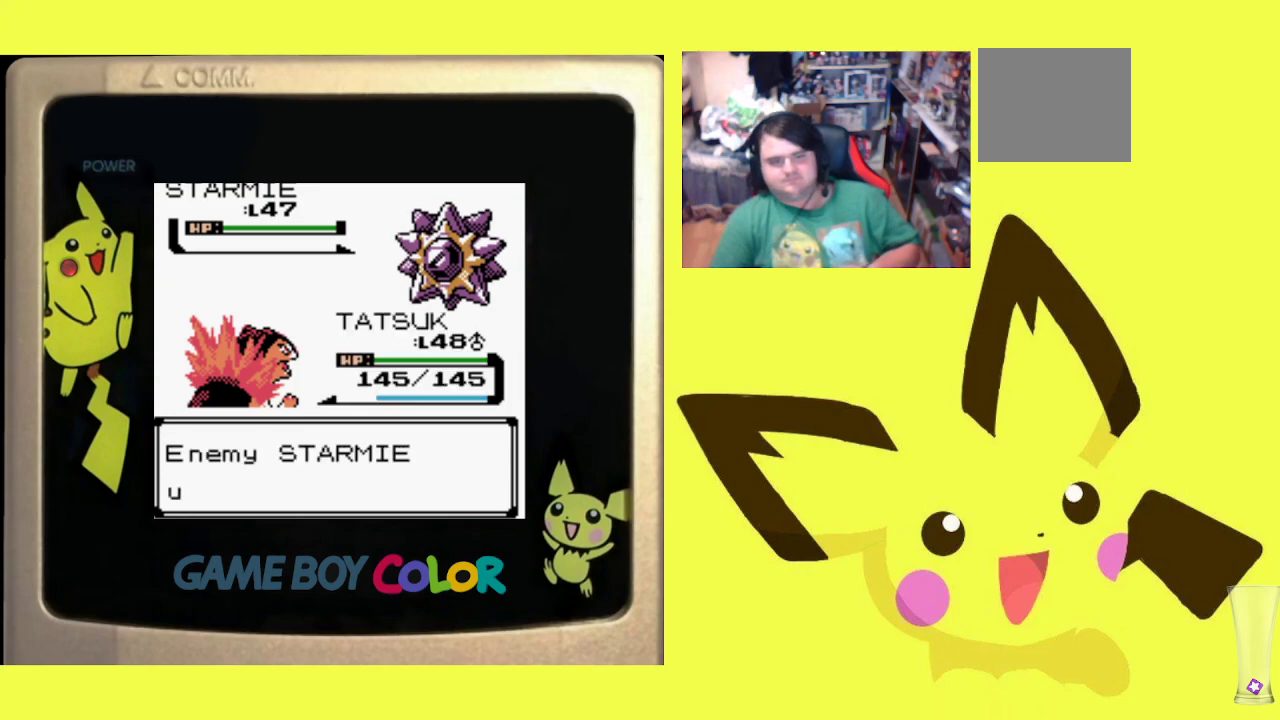
{"buttons": [], "events": [[17, "CIRCLE", "up"], [150, "CIRCLE", "down"], [233, "CIRCLE", "up"], [350, "CIRCLE", "down"], [467, "CIRCLE", "up"]]}
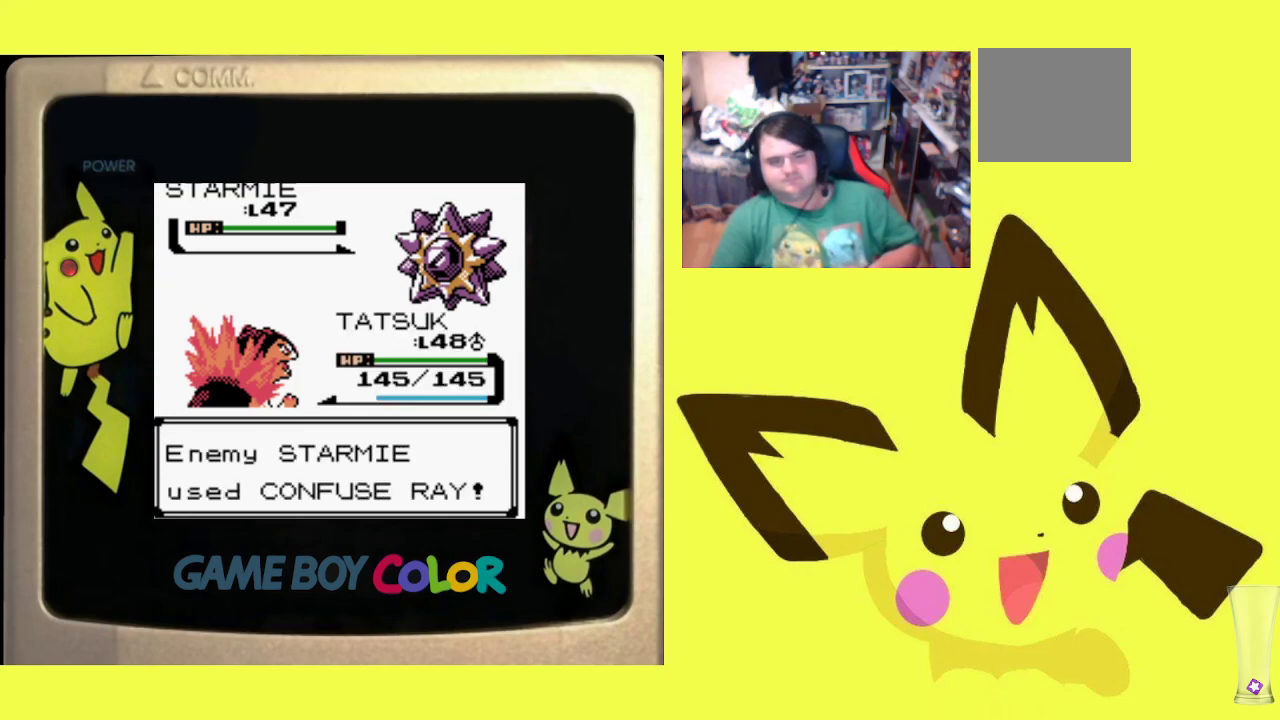
{"buttons": [], "events": [[67, "CIRCLE", "down"], [183, "CIRCLE", "up"], [317, "CIRCLE", "down"], [450, "CIRCLE", "up"]]}
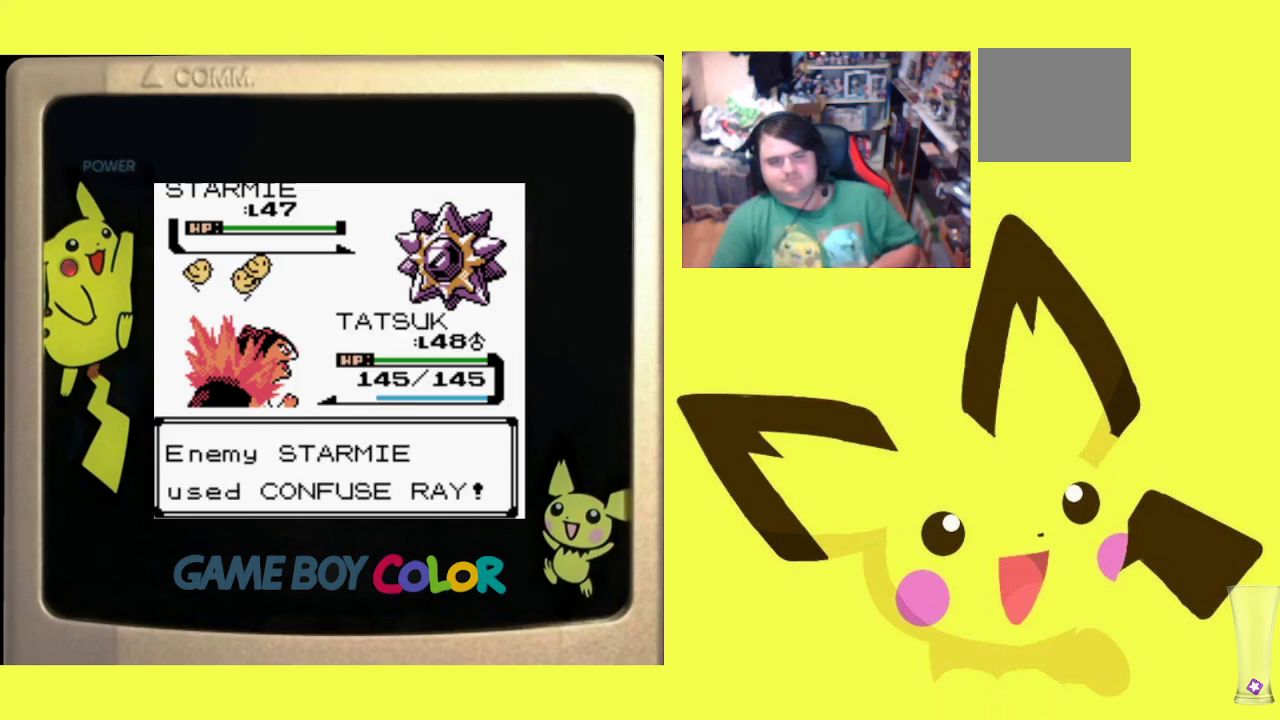
{"buttons": ["CIRCLE"], "events": [[17, "CIRCLE", "down"], [133, "CIRCLE", "up"], [233, "CIRCLE", "down"], [333, "CIRCLE", "up"], [433, "CIRCLE", "down"]]}
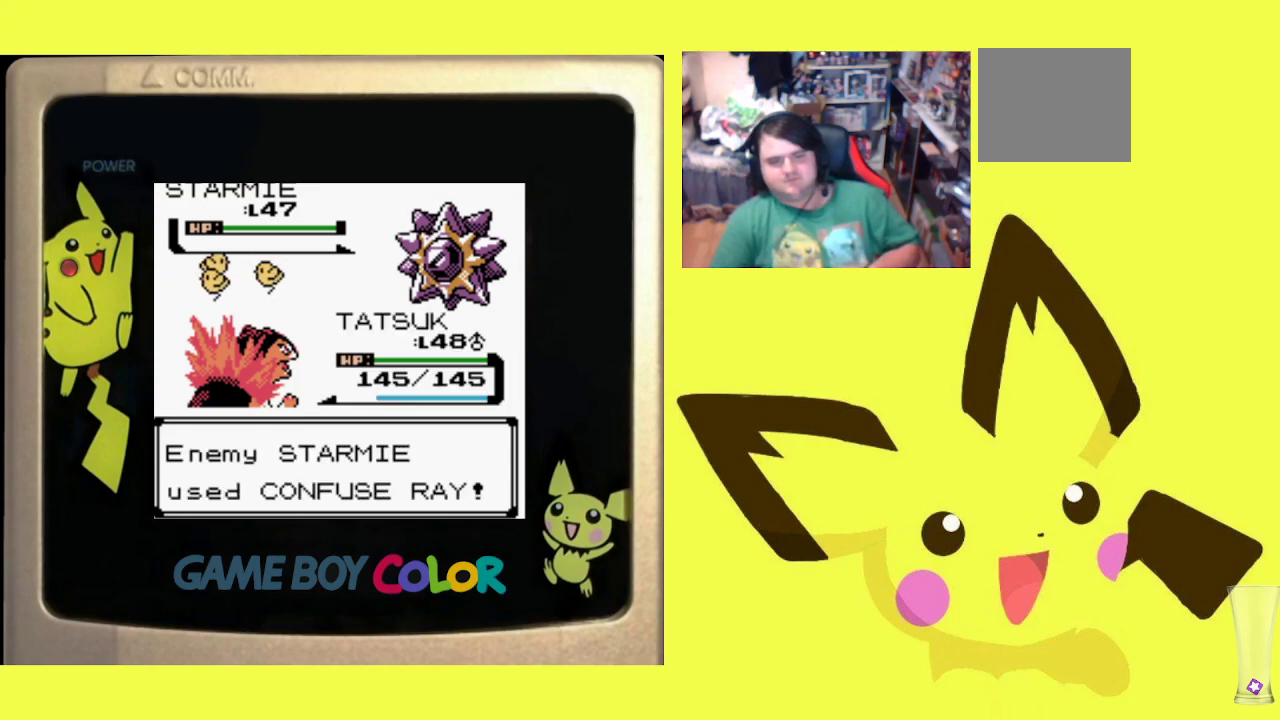
{"buttons": [], "events": [[33, "CIRCLE", "up"], [133, "CIRCLE", "down"], [233, "CIRCLE", "up"], [367, "CIRCLE", "down"], [467, "CIRCLE", "up"]]}
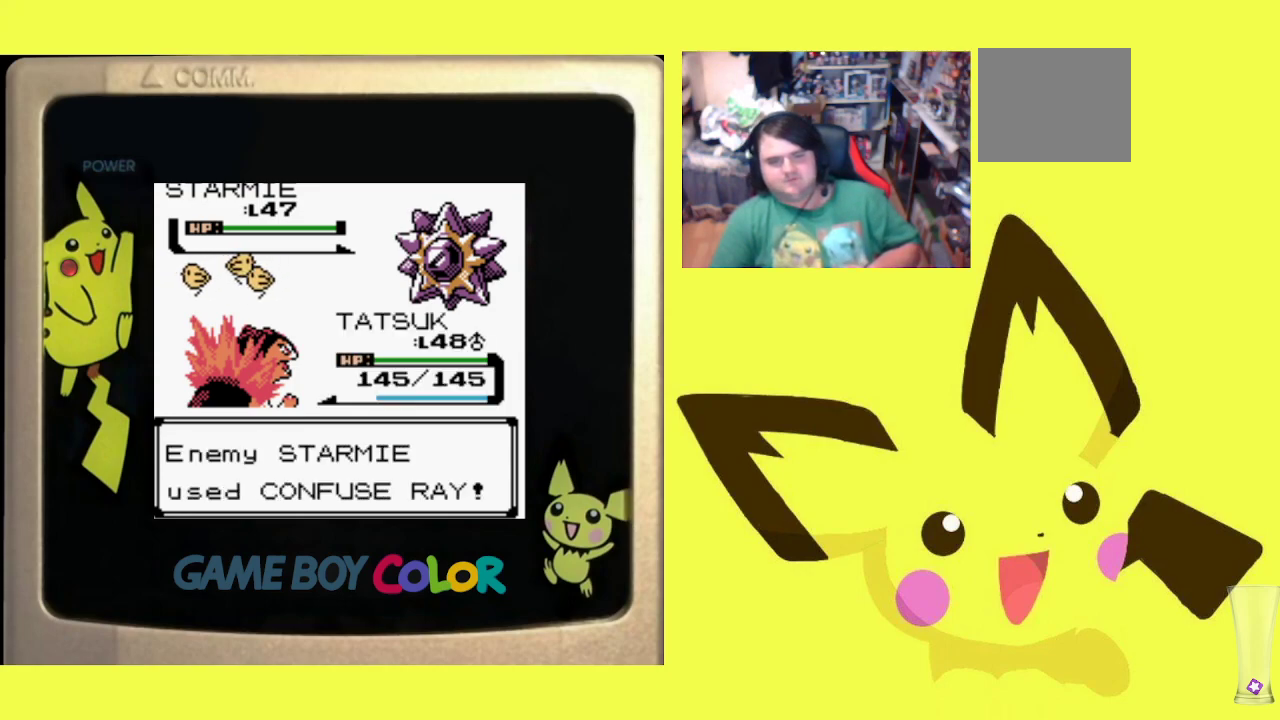
{"buttons": [], "events": [[67, "CIRCLE", "down"], [183, "CIRCLE", "up"]]}
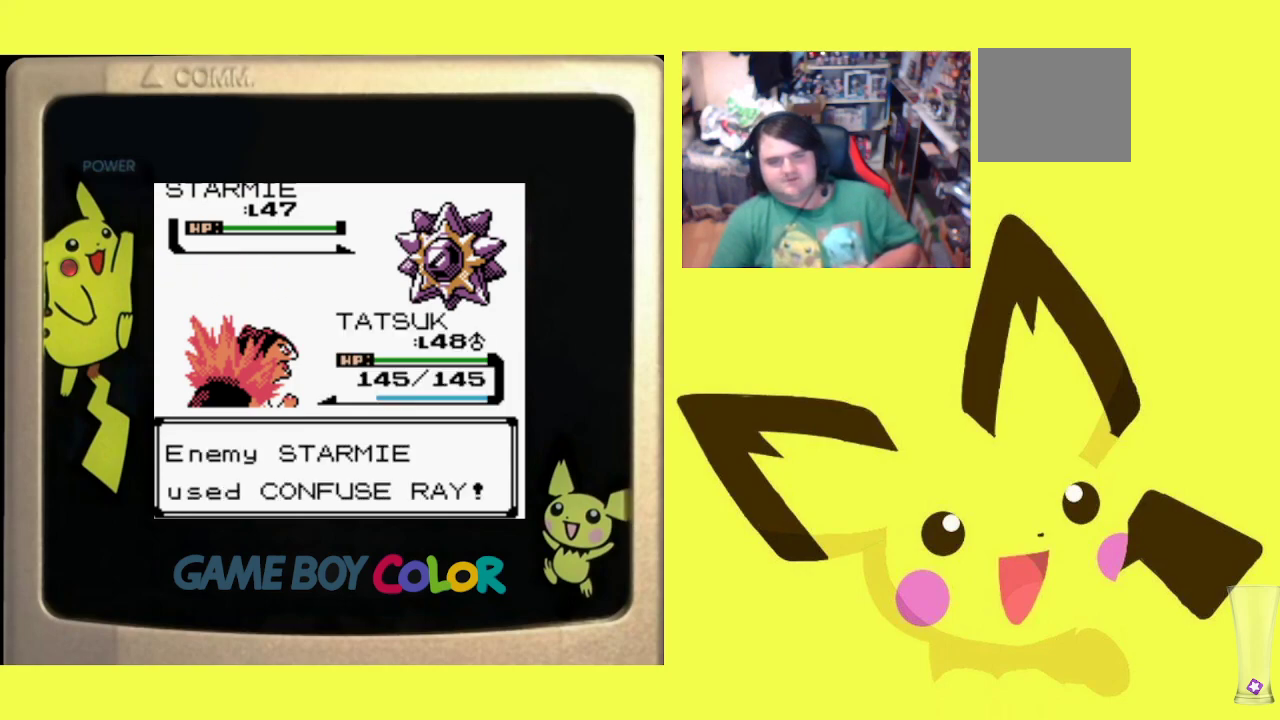
{"buttons": [], "events": [[100, "CIRCLE", "down"], [200, "CIRCLE", "up"]]}
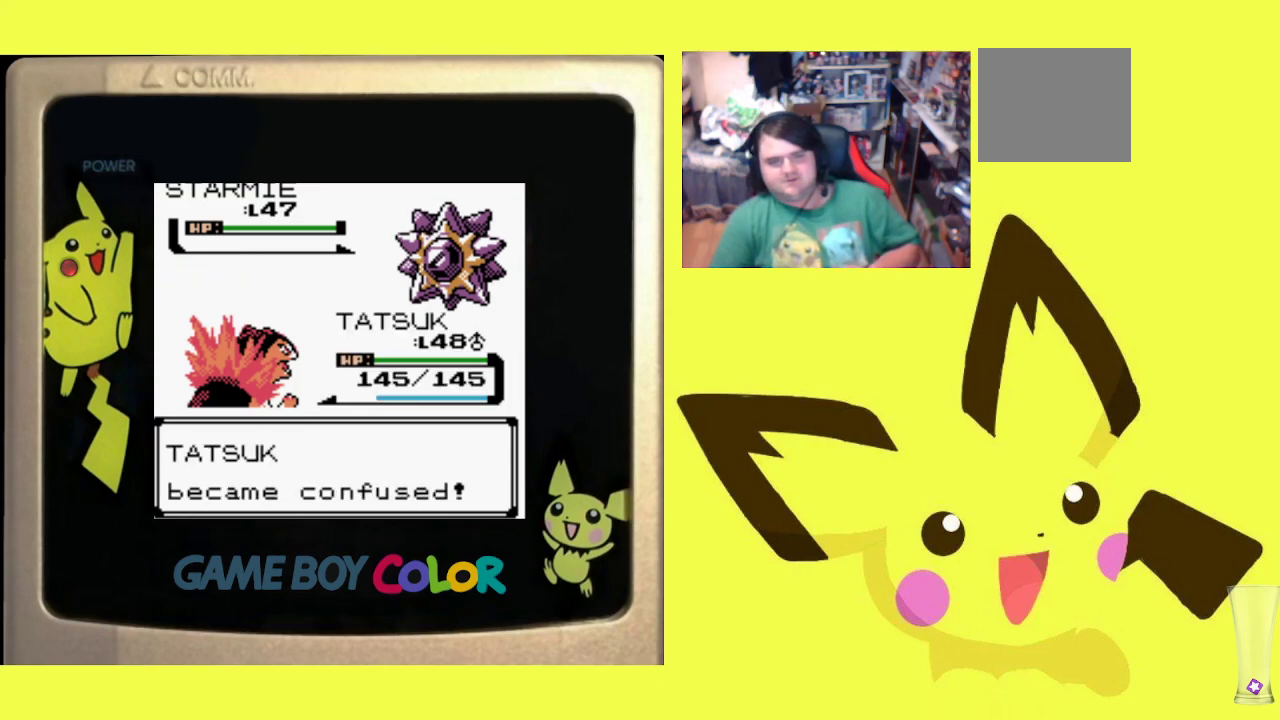
{"buttons": [], "events": [[117, "CIRCLE", "down"], [250, "CIRCLE", "up"]]}
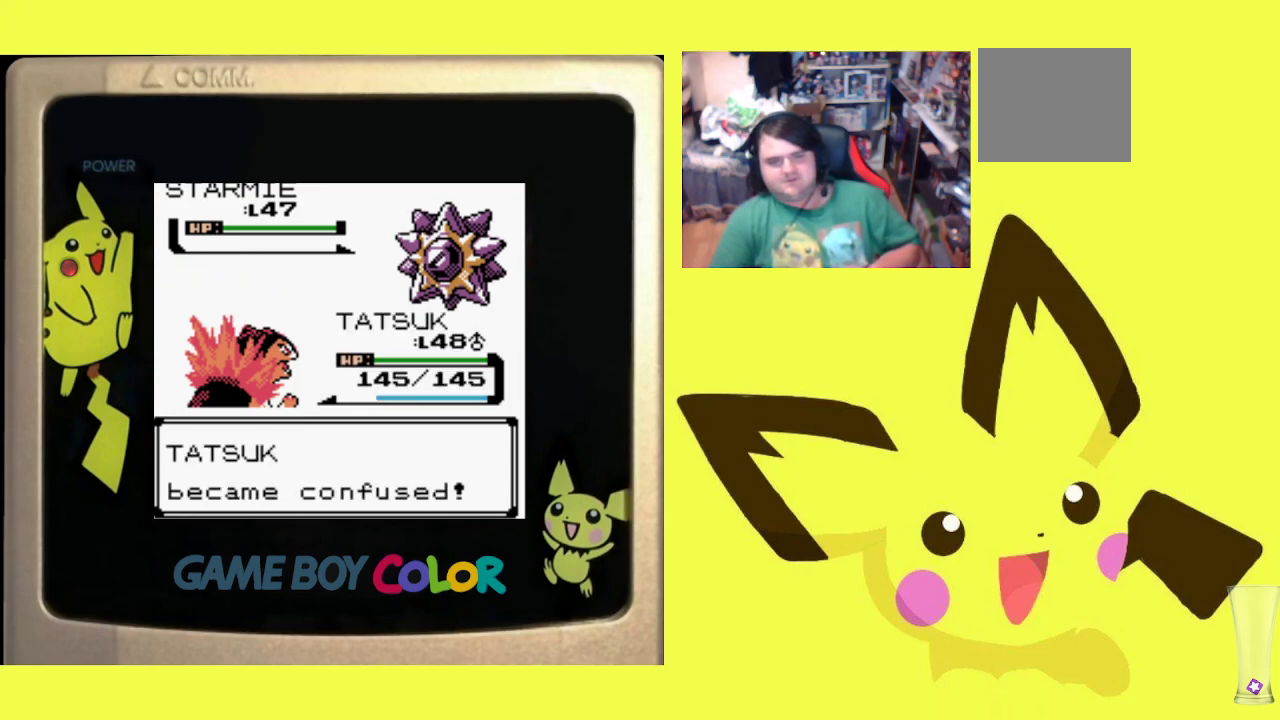
{"buttons": ["CIRCLE"], "events": [[433, "CIRCLE", "down"]]}
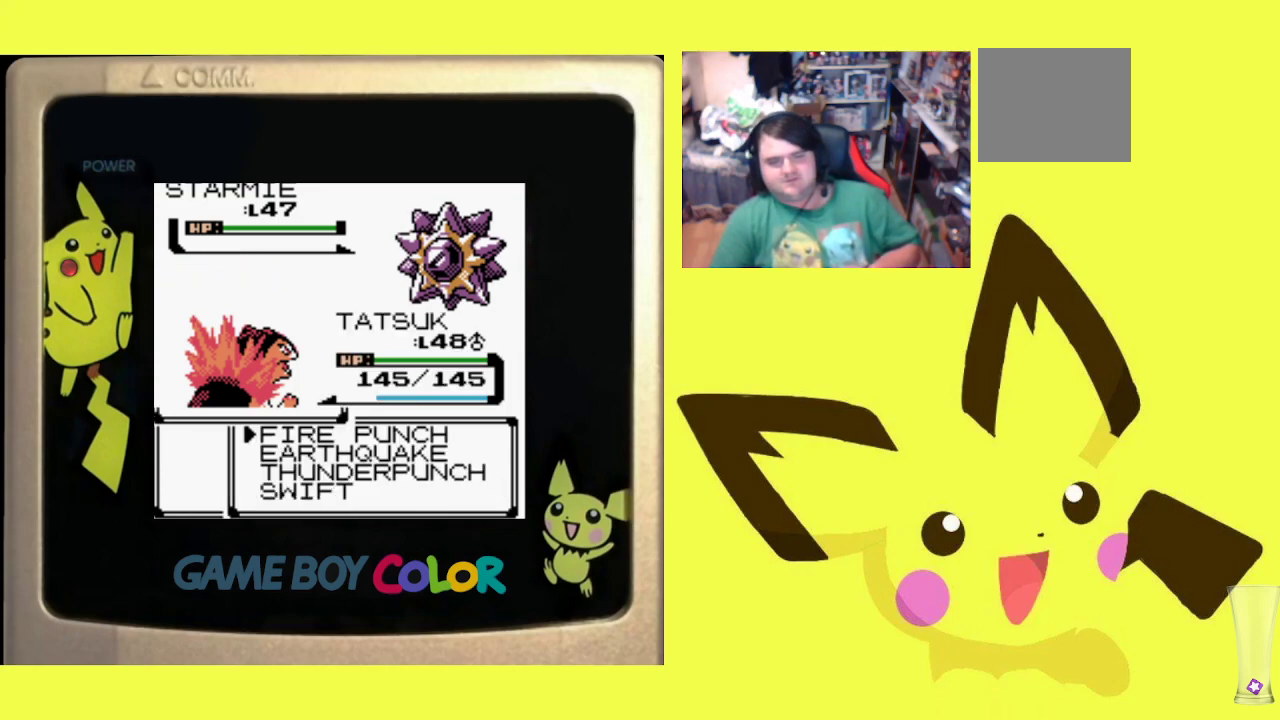
{"buttons": ["DPAD_UP"], "events": [[67, "CIRCLE", "up"], [233, "DPAD_UP", "down"], [317, "DPAD_UP", "up"], [433, "DPAD_UP", "down"]]}
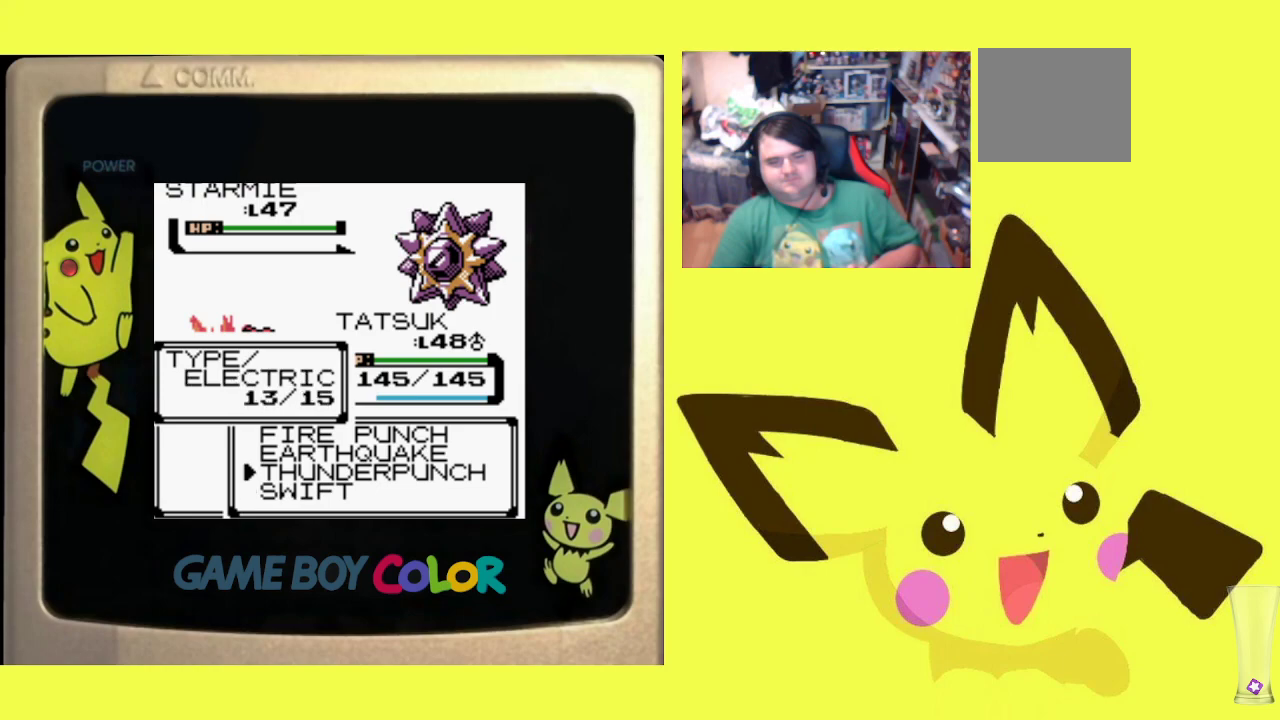
{"buttons": [], "events": [[50, "DPAD_UP", "up"], [83, "CIRCLE", "down"], [217, "CIRCLE", "up"]]}
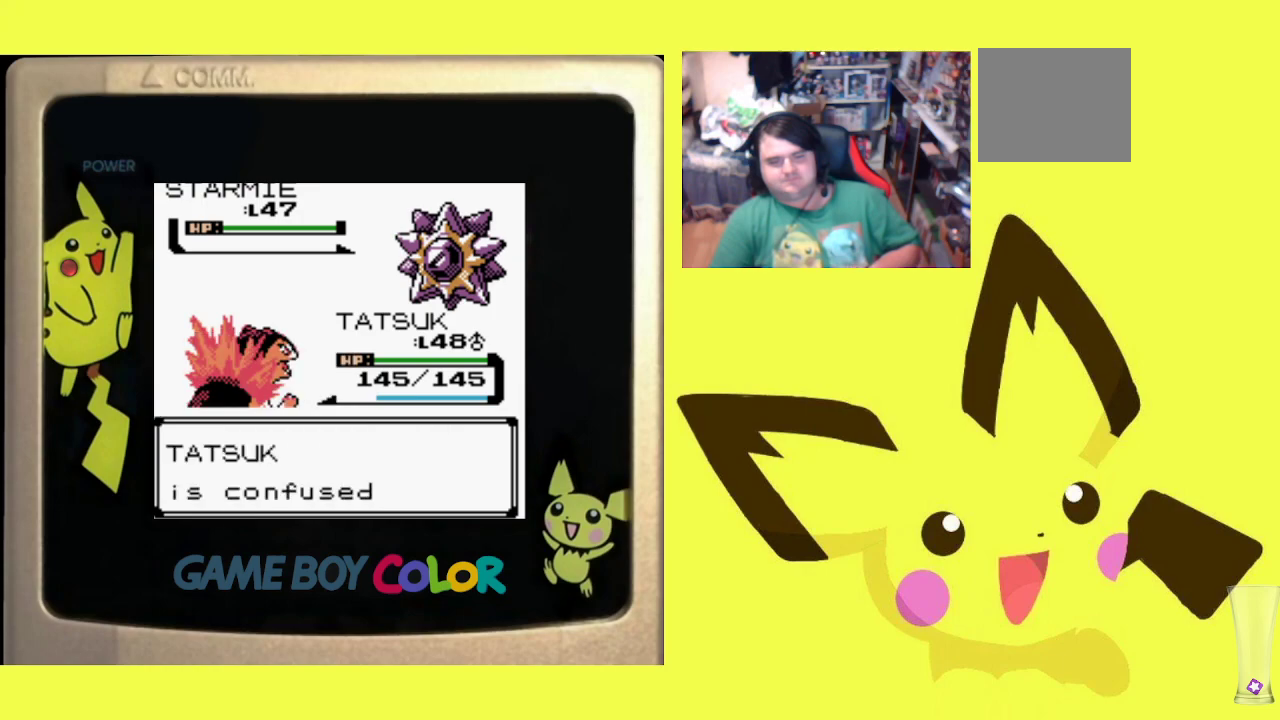
{"buttons": [], "events": []}
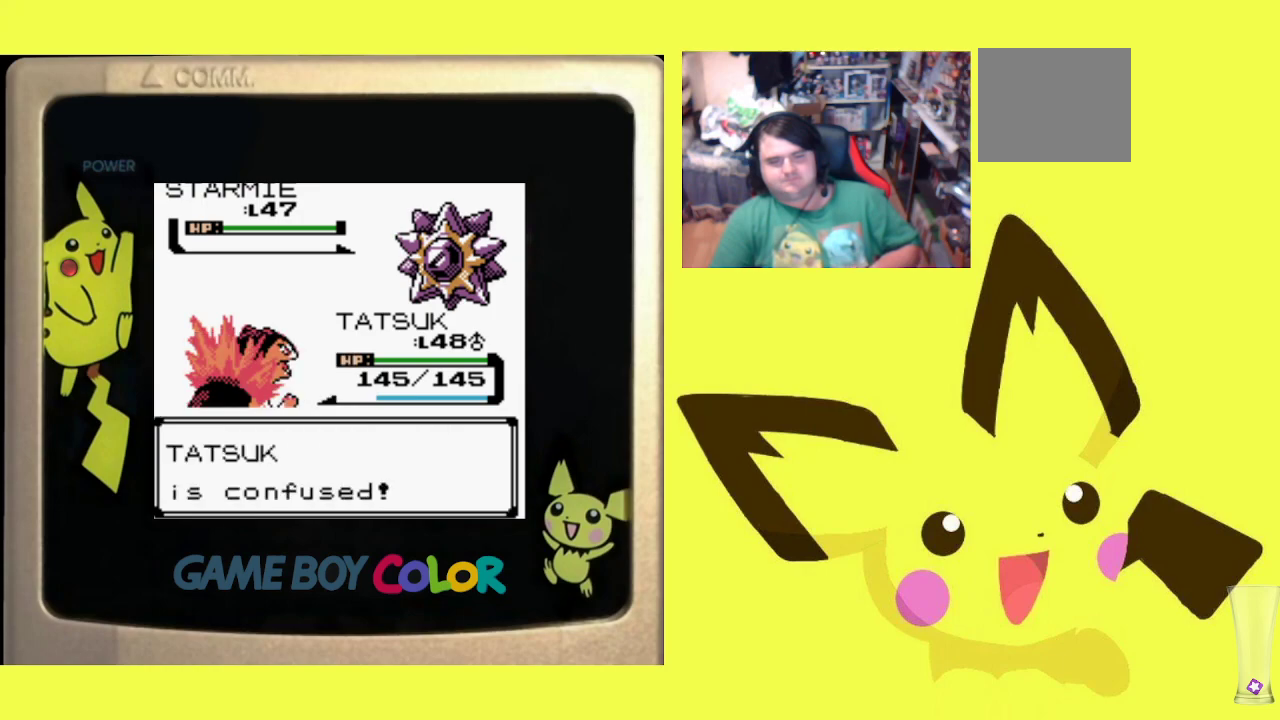
{"buttons": [], "events": [[83, "CIRCLE", "down"], [233, "CIRCLE", "up"]]}
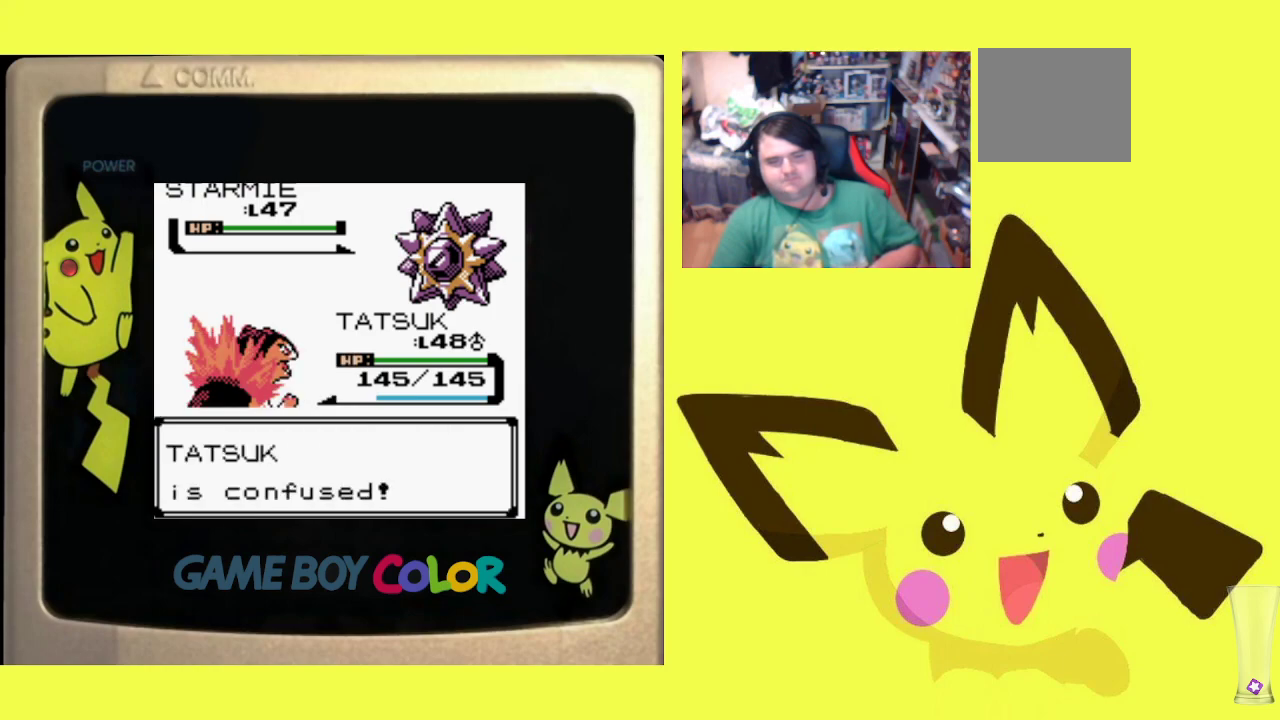
{"buttons": ["CIRCLE"], "events": [[483, "CIRCLE", "down"]]}
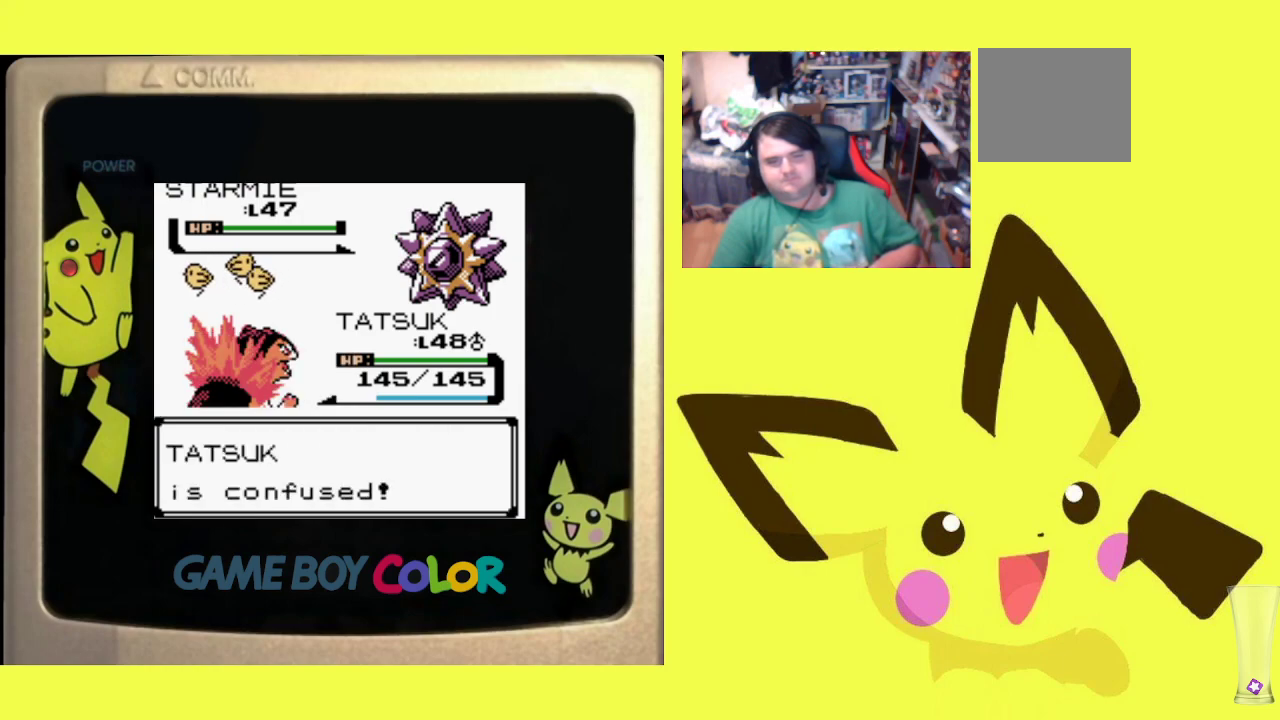
{"buttons": ["CIRCLE"], "events": [[100, "CIRCLE", "up"], [500, "CIRCLE", "down"]]}
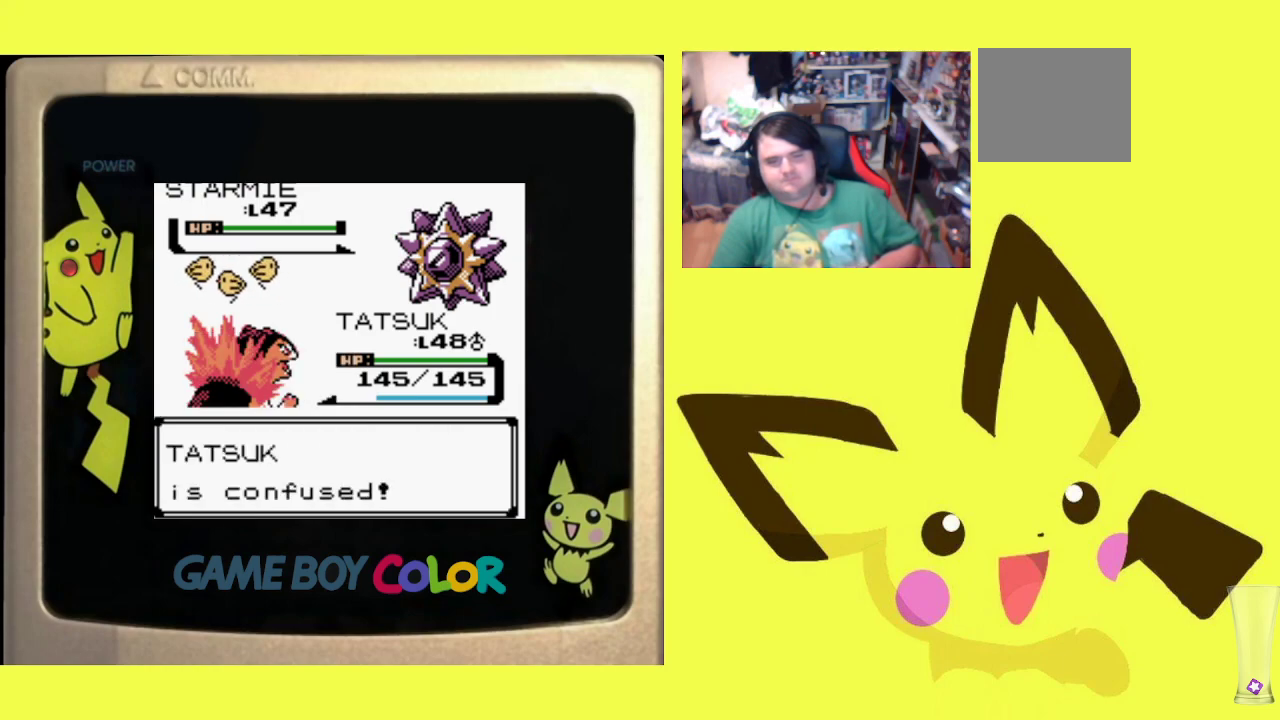
{"buttons": ["CIRCLE"], "events": [[117, "CIRCLE", "up"], [233, "CIRCLE", "down"], [333, "CIRCLE", "up"], [450, "CIRCLE", "down"]]}
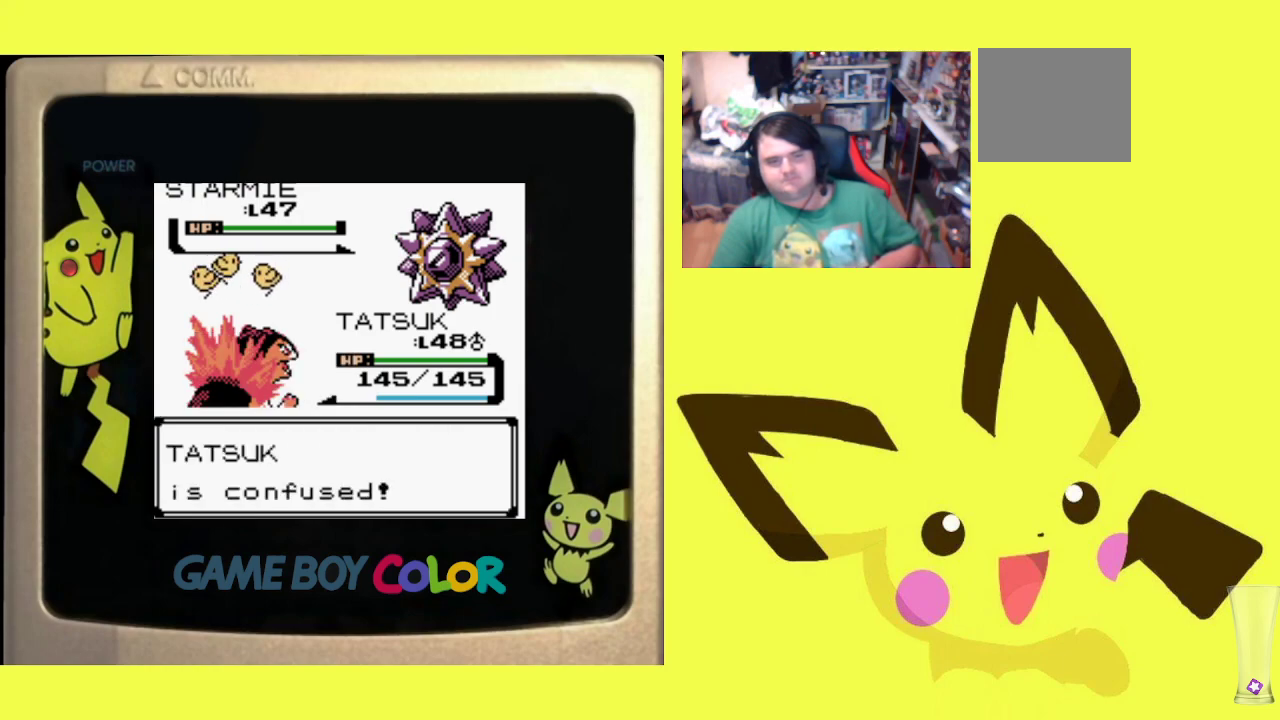
{"buttons": [], "events": [[50, "CIRCLE", "up"], [150, "CIRCLE", "down"], [250, "CIRCLE", "up"], [350, "CIRCLE", "down"], [433, "CIRCLE", "up"]]}
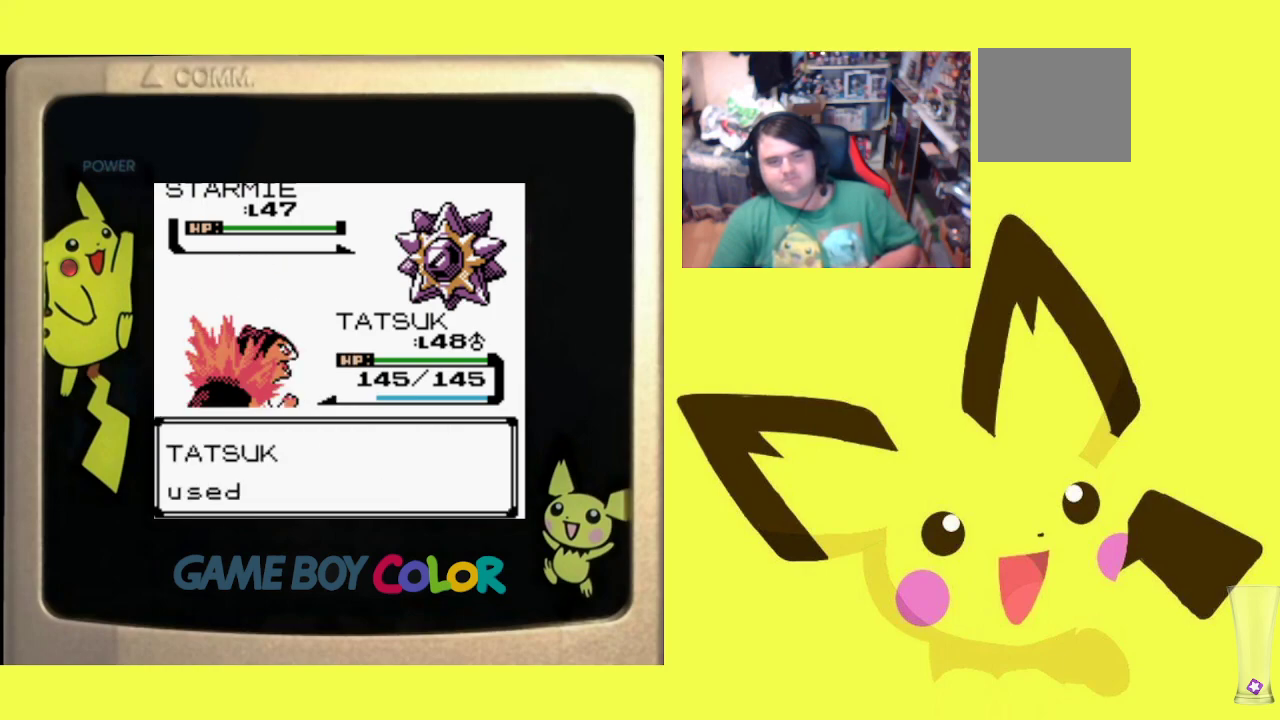
{"buttons": [], "events": [[50, "CIRCLE", "down"], [133, "CIRCLE", "up"], [267, "CIRCLE", "down"], [383, "CIRCLE", "up"]]}
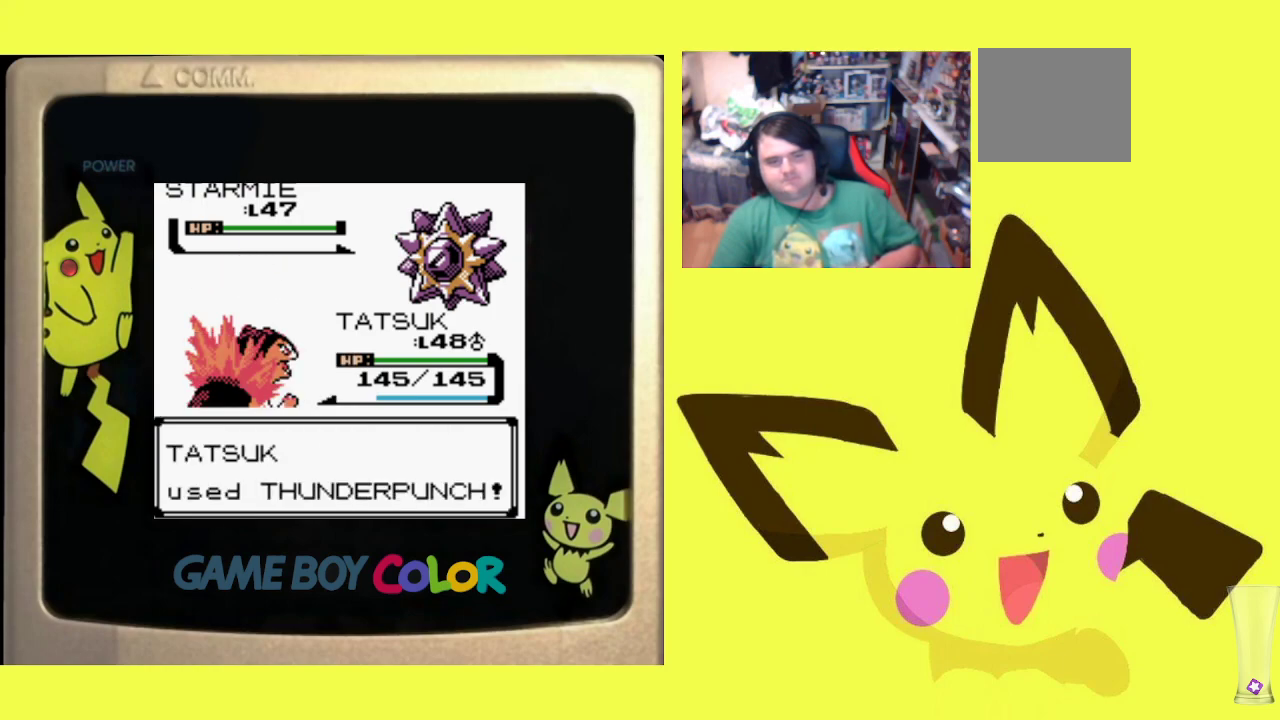
{"buttons": [], "events": [[283, "CIRCLE", "down"], [417, "CIRCLE", "up"]]}
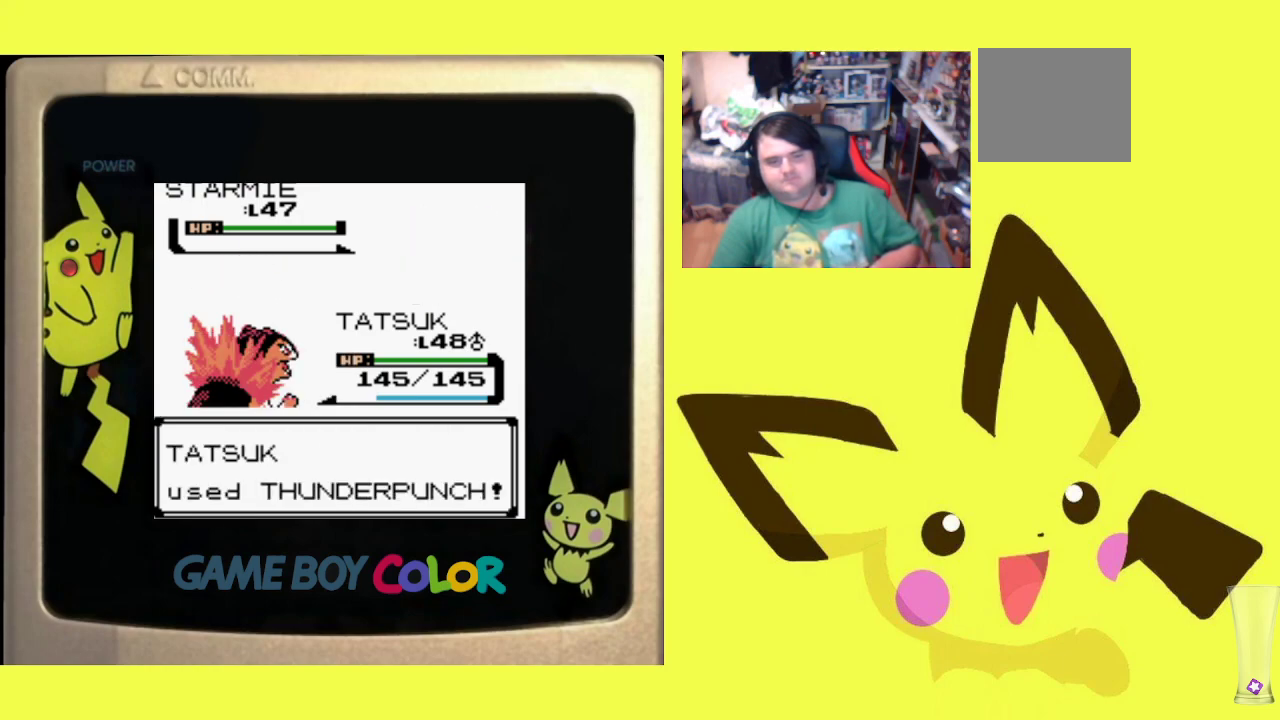
{"buttons": [], "events": [[83, "CIRCLE", "down"], [167, "CIRCLE", "up"], [333, "CIRCLE", "down"], [417, "CIRCLE", "up"]]}
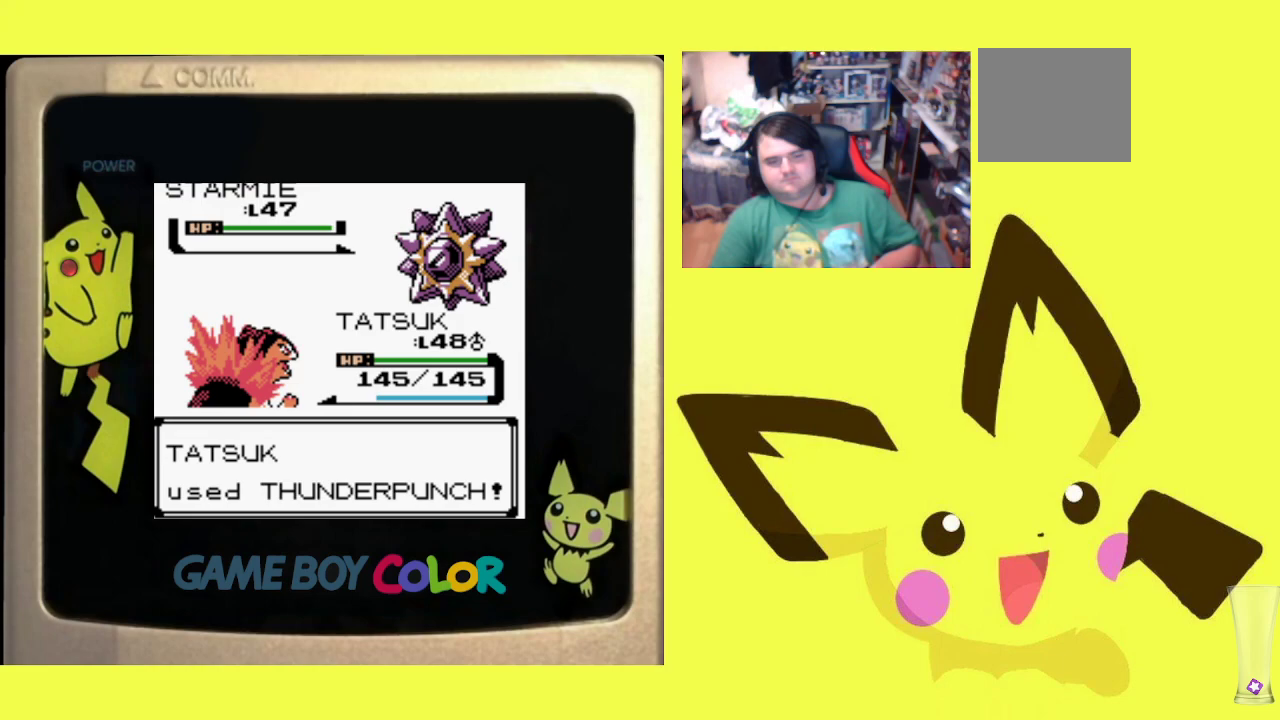
{"buttons": [], "events": [[83, "CIRCLE", "down"], [167, "CIRCLE", "up"]]}
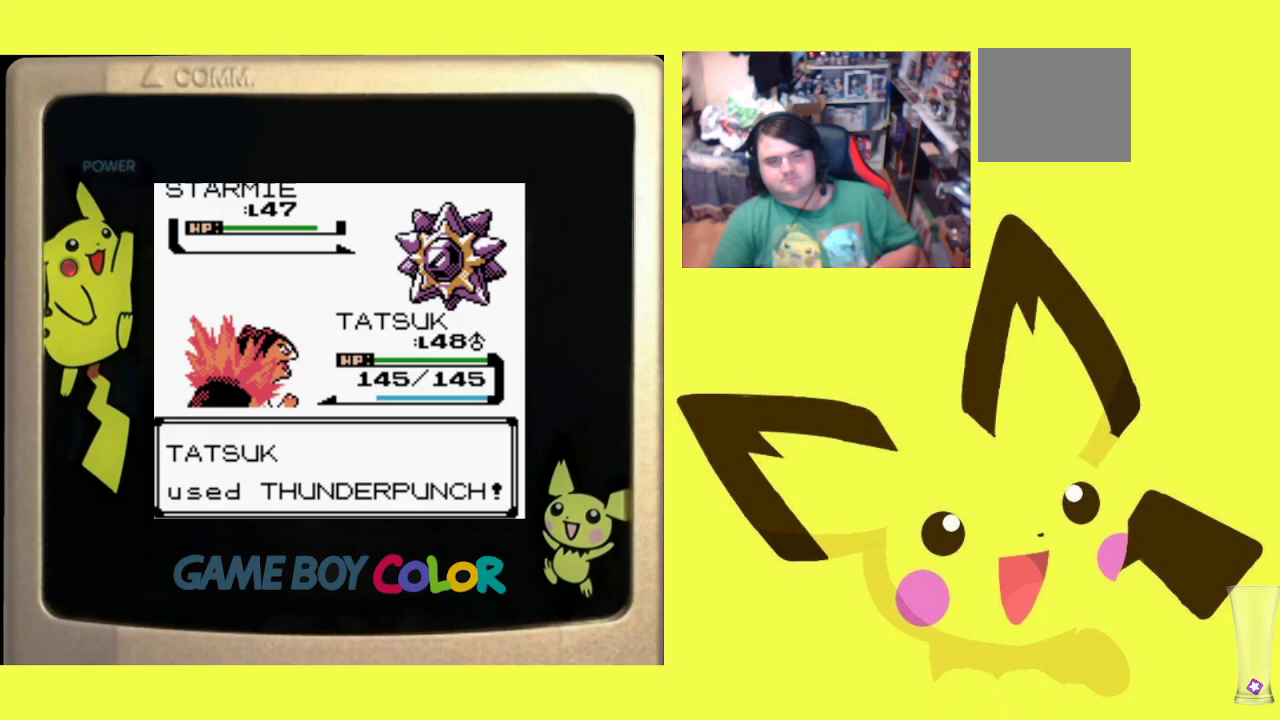
{"buttons": [], "events": []}
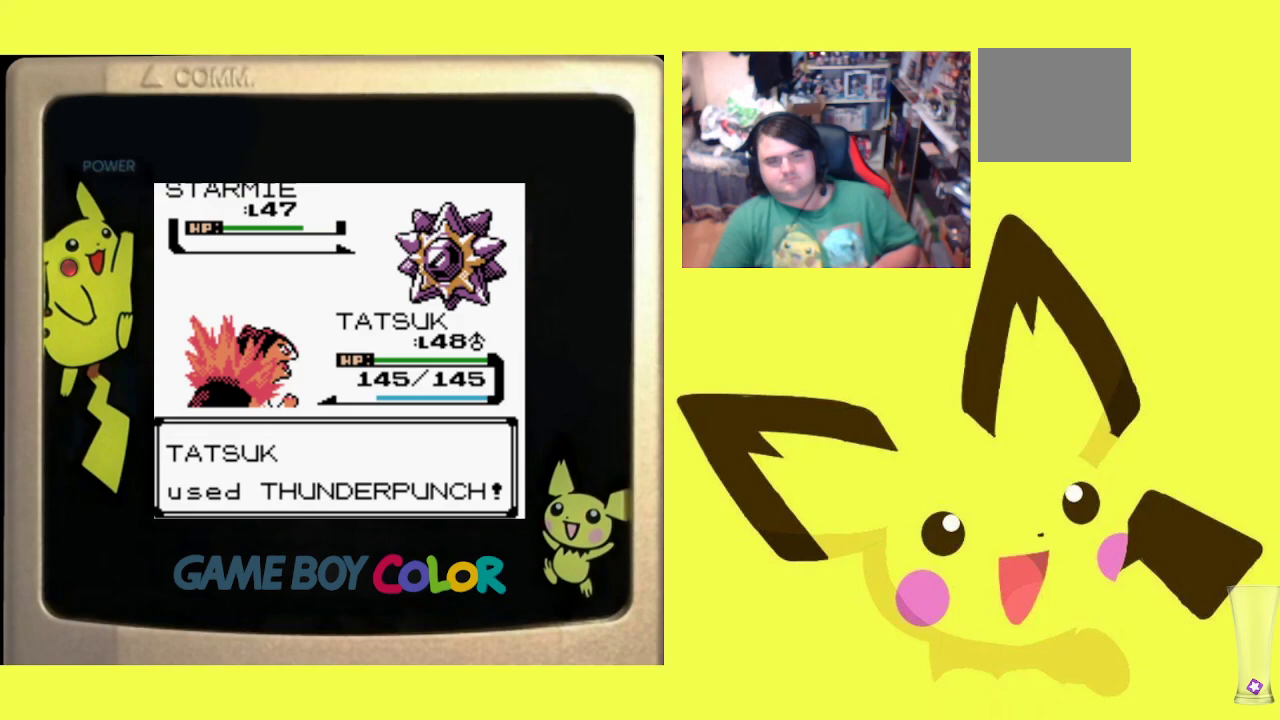
{"buttons": [], "events": [[350, "CIRCLE", "down"], [483, "CIRCLE", "up"]]}